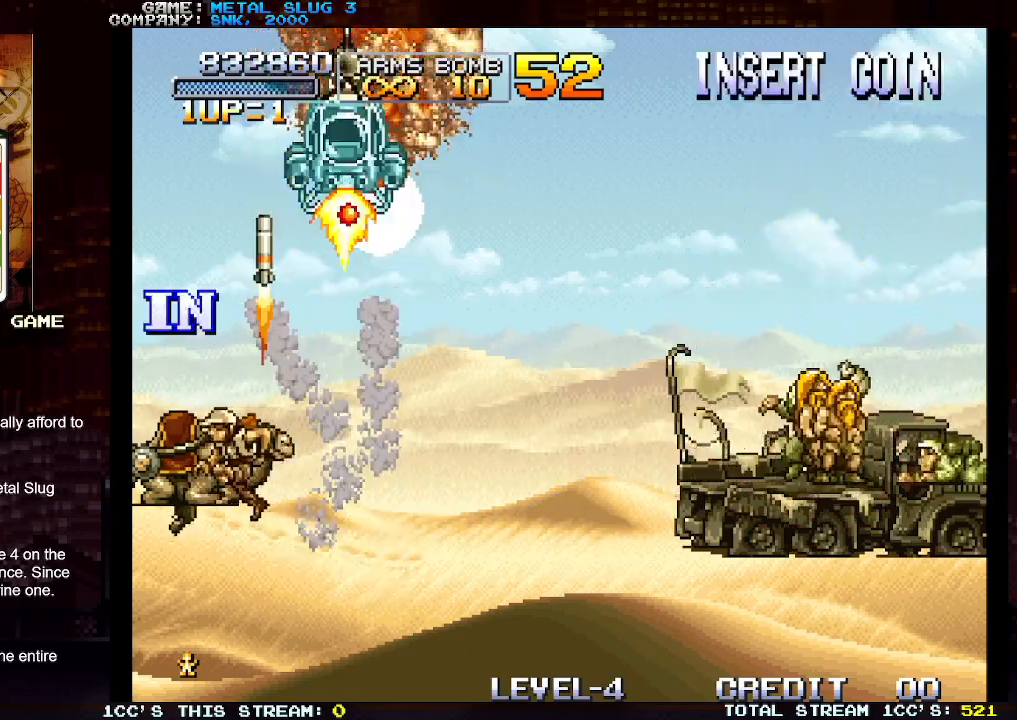
Gameplay with a controller (arcade stick); each line is a JSON object with the inputs held at the frame after it. "events" lists button and stick changes between this image and that frame as [ms after this image, input, new state], when the widget could be followed in between. Not read: L3 R3.
{"buttons": [], "left_stick": "center", "events": [[50, "left_stick", "up-right"], [83, "SQUARE", "down"], [150, "SQUARE", "up"], [167, "left_stick", "down"], [250, "SQUARE", "down"], [300, "SQUARE", "up"], [483, "left_stick", "center"]]}
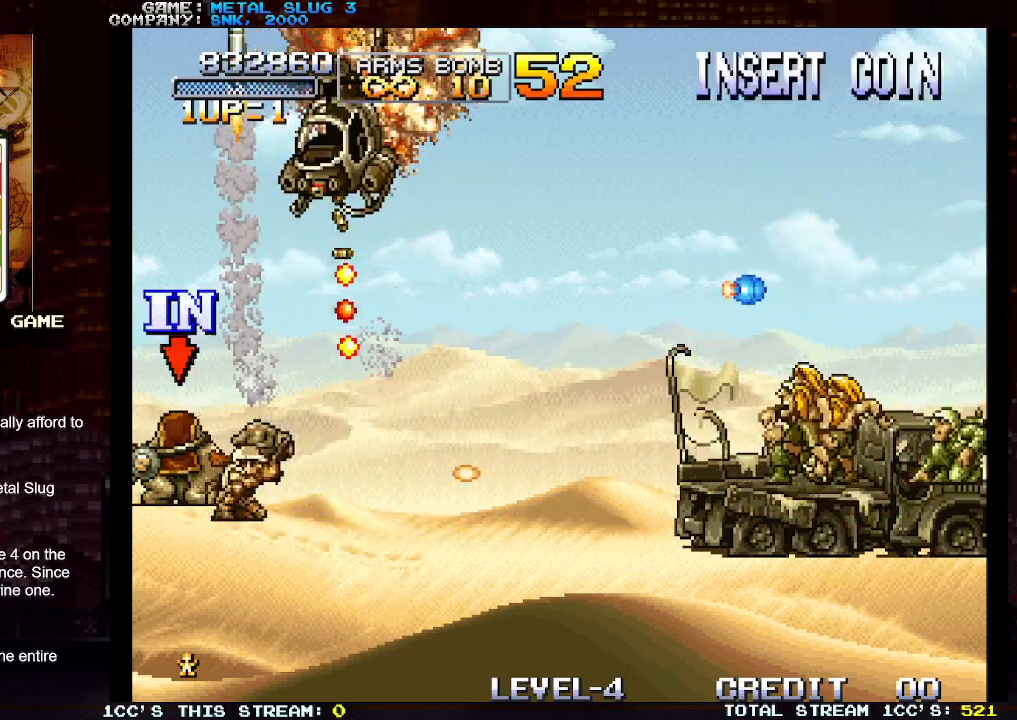
{"buttons": ["SQUARE"], "left_stick": "up", "events": [[50, "left_stick", "right"], [117, "SQUARE", "down"], [133, "left_stick", "up"], [167, "SQUARE", "up"], [233, "SQUARE", "down"], [283, "SQUARE", "up"], [333, "SQUARE", "down"], [417, "SQUARE", "up"], [500, "SQUARE", "down"]]}
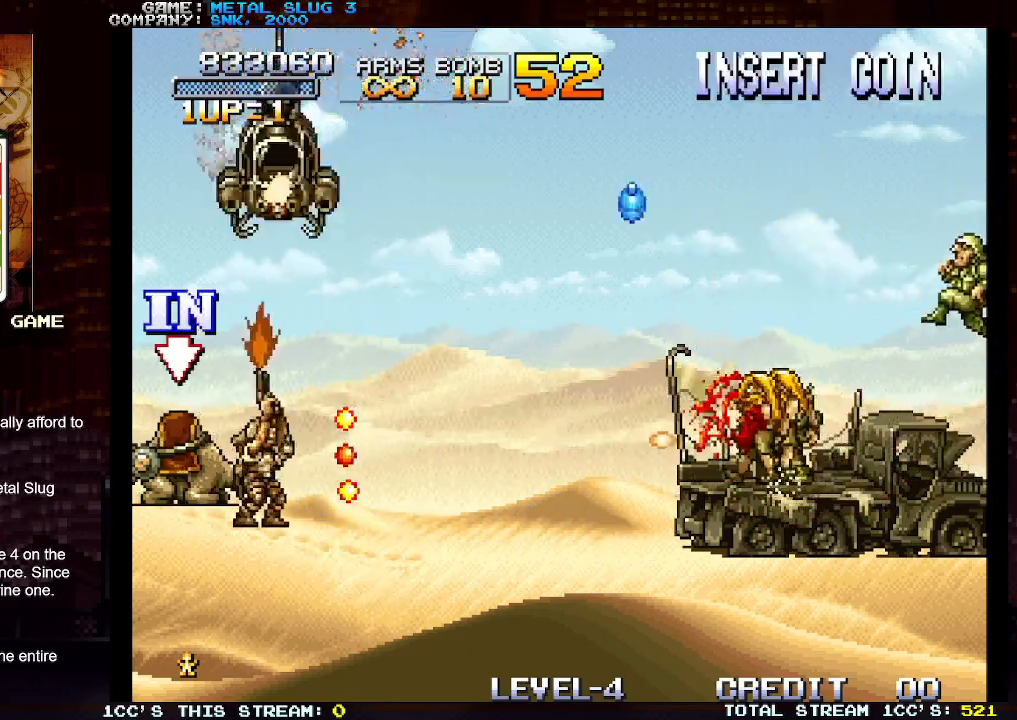
{"buttons": ["SQUARE"], "left_stick": "up", "events": [[50, "SQUARE", "up"], [100, "SQUARE", "down"], [133, "SQUARE", "up"], [167, "SQUARE", "down"], [200, "SQUARE", "up"], [250, "SQUARE", "down"], [300, "SQUARE", "up"], [333, "SQUARE", "down"], [367, "SQUARE", "up"], [400, "SQUARE", "down"], [450, "SQUARE", "up"], [483, "SQUARE", "down"]]}
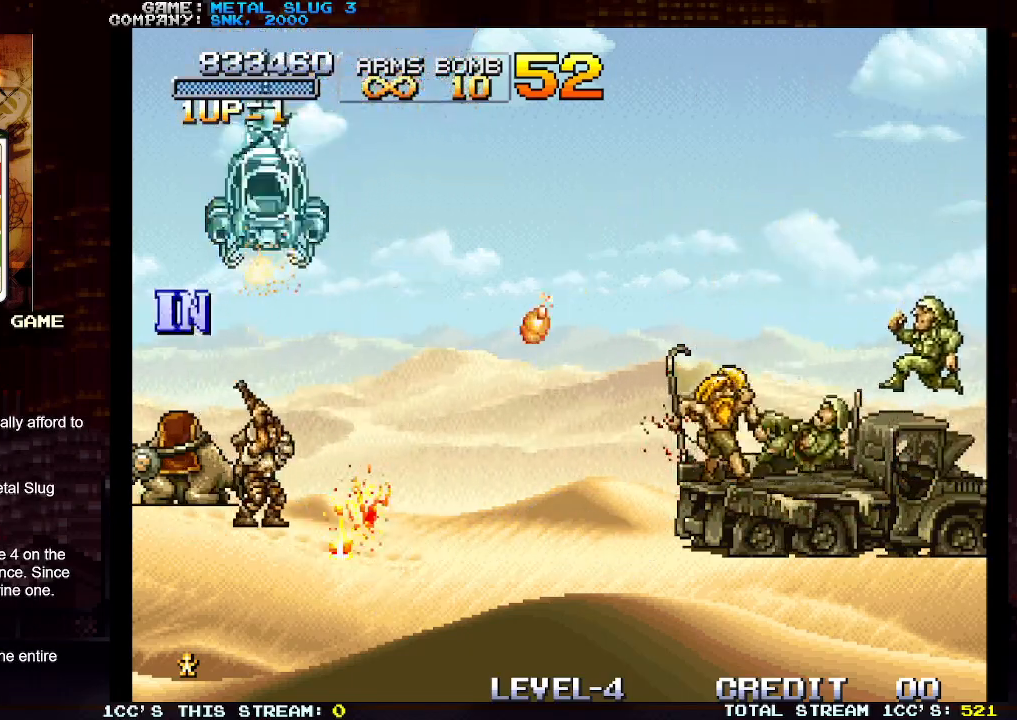
{"buttons": ["SQUARE"], "left_stick": "up", "events": [[33, "SQUARE", "up"], [67, "SQUARE", "down"], [117, "SQUARE", "up"], [150, "SQUARE", "down"], [150, "left_stick", "up-right"], [200, "SQUARE", "up"], [233, "SQUARE", "down"], [283, "SQUARE", "up"], [333, "SQUARE", "down"], [383, "SQUARE", "up"], [417, "SQUARE", "down"], [450, "left_stick", "up"], [483, "SQUARE", "up"], [500, "SQUARE", "down"]]}
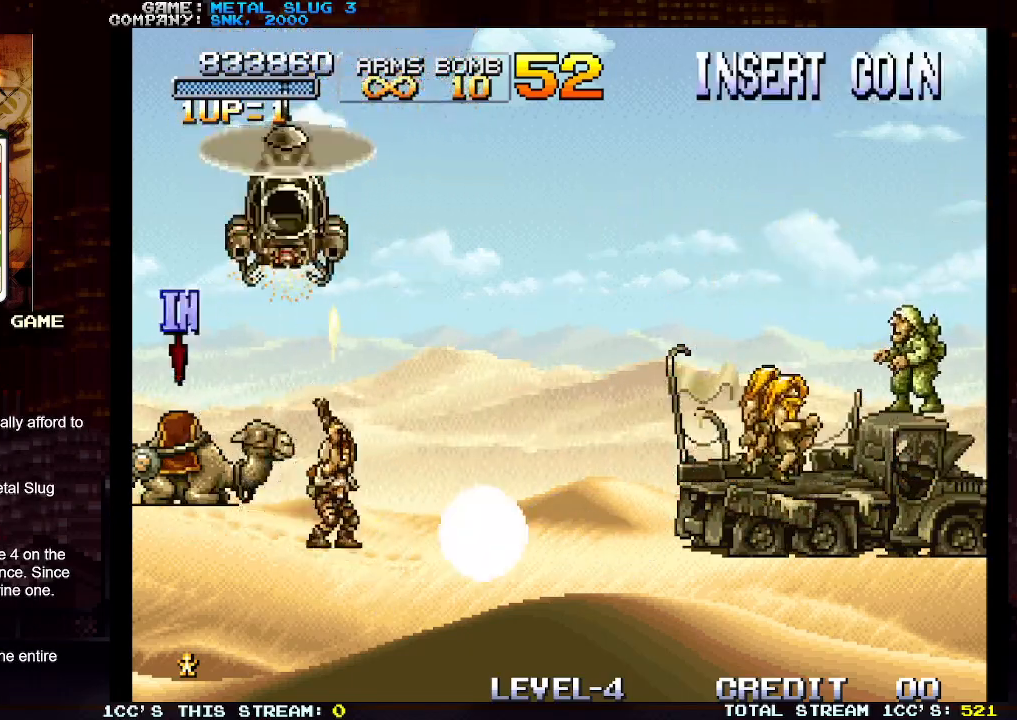
{"buttons": ["SQUARE"], "left_stick": "right", "events": [[67, "SQUARE", "up"], [117, "SQUARE", "down"], [167, "SQUARE", "up"], [200, "SQUARE", "down"], [250, "SQUARE", "up"], [283, "SQUARE", "down"], [317, "SQUARE", "up"], [383, "SQUARE", "down"], [400, "SQUARE", "up"], [483, "left_stick", "right"], [500, "SQUARE", "down"]]}
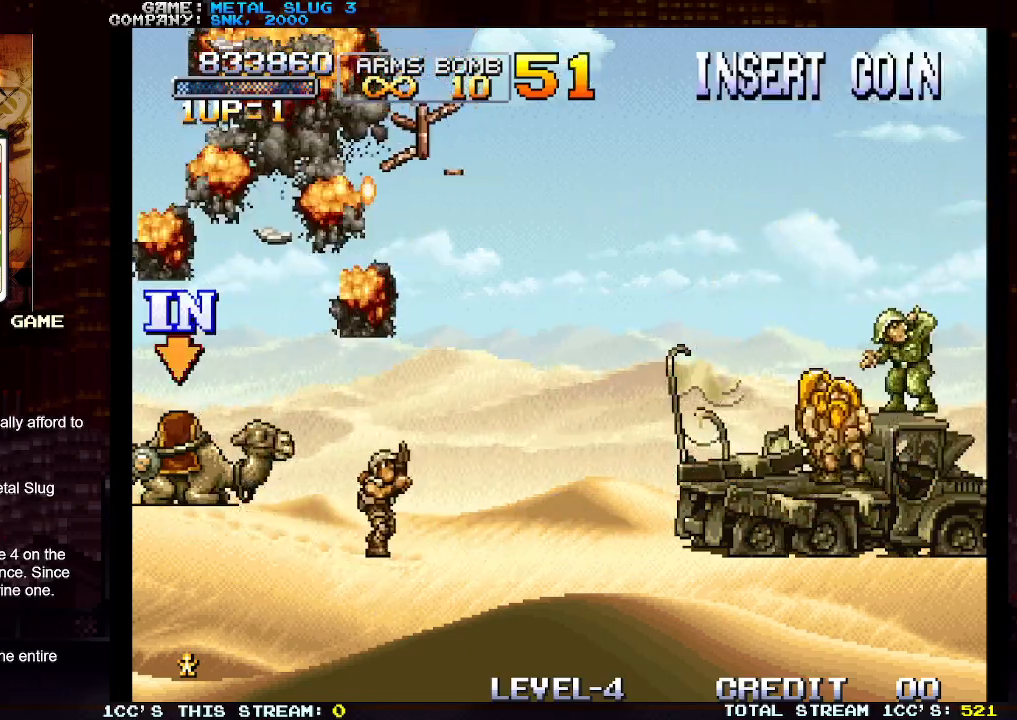
{"buttons": ["SQUARE"], "left_stick": "center", "events": [[83, "left_stick", "center"], [100, "SQUARE", "up"], [233, "TRIANGLE", "down"], [333, "SQUARE", "down"], [333, "TRIANGLE", "up"], [400, "SQUARE", "up"], [467, "SQUARE", "down"]]}
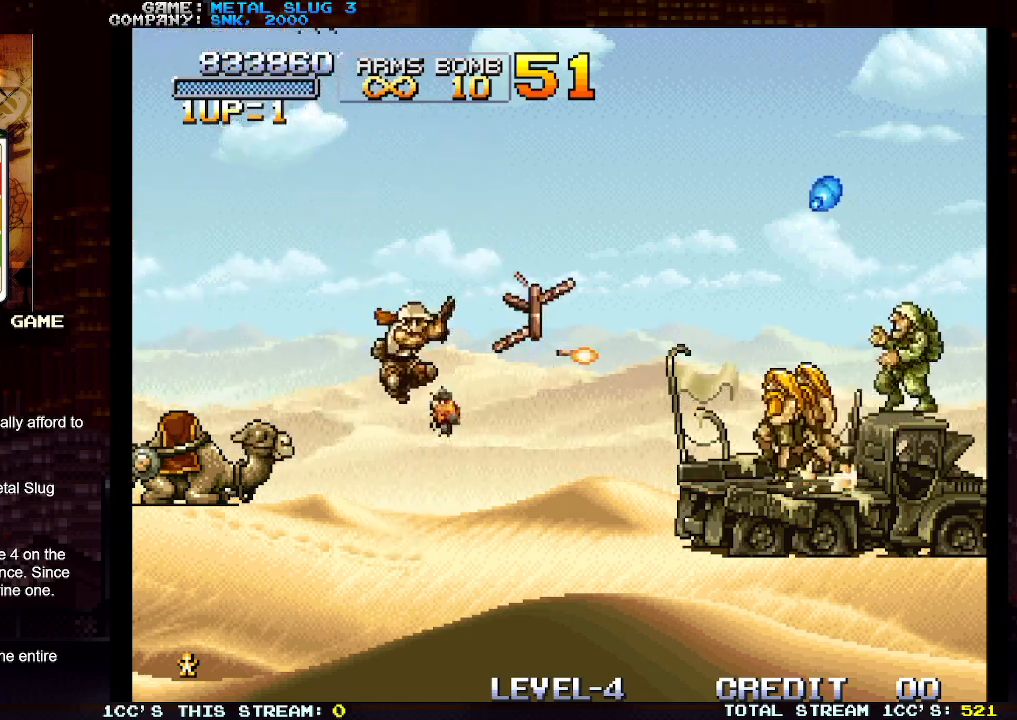
{"buttons": [], "left_stick": "left", "events": [[67, "SQUARE", "up"], [133, "SQUARE", "down"], [167, "SQUARE", "up"], [200, "SQUARE", "down"], [217, "SQUARE", "up"], [300, "SQUARE", "down"], [333, "SQUARE", "up"], [383, "SQUARE", "down"], [383, "left_stick", "left"], [417, "SQUARE", "up"]]}
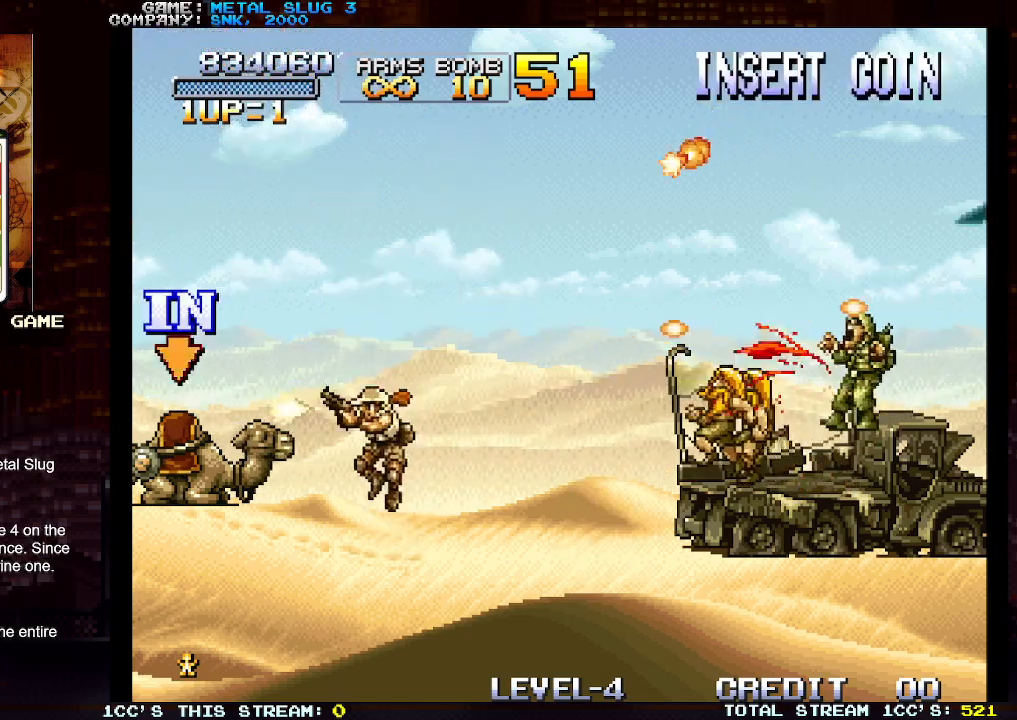
{"buttons": [], "left_stick": "up-left", "events": [[100, "TRIANGLE", "down"], [117, "left_stick", "up-left"], [200, "TRIANGLE", "up"]]}
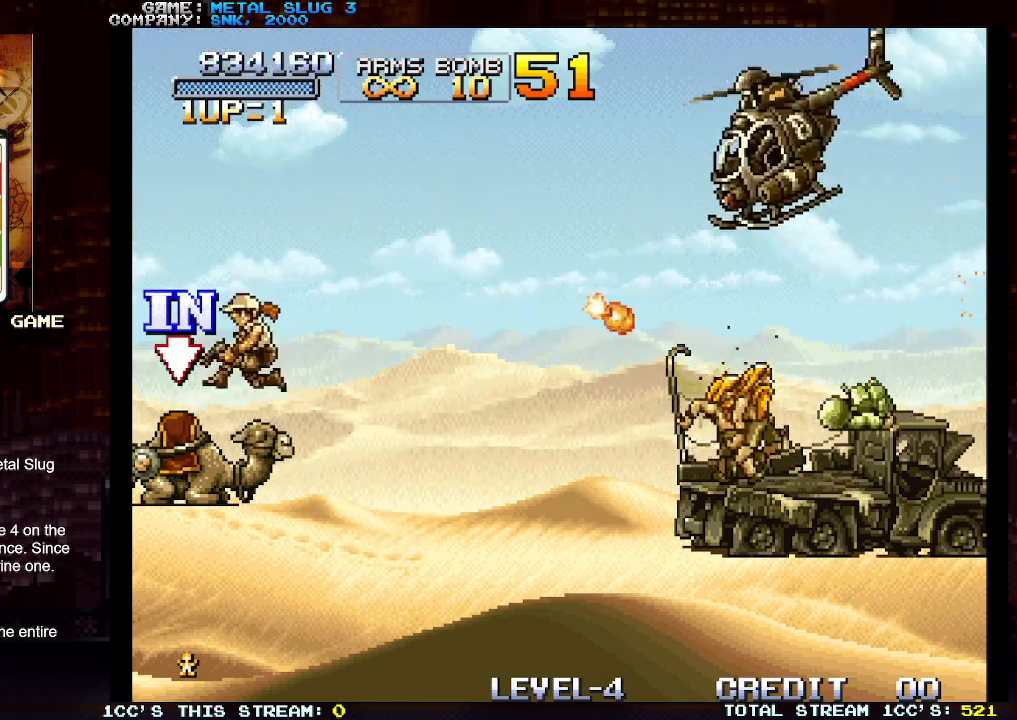
{"buttons": ["SQUARE"], "left_stick": "up", "events": [[200, "SQUARE", "down"], [250, "SQUARE", "up"], [283, "left_stick", "up-right"], [333, "SQUARE", "down"], [417, "SQUARE", "up"], [433, "left_stick", "up"], [483, "SQUARE", "down"]]}
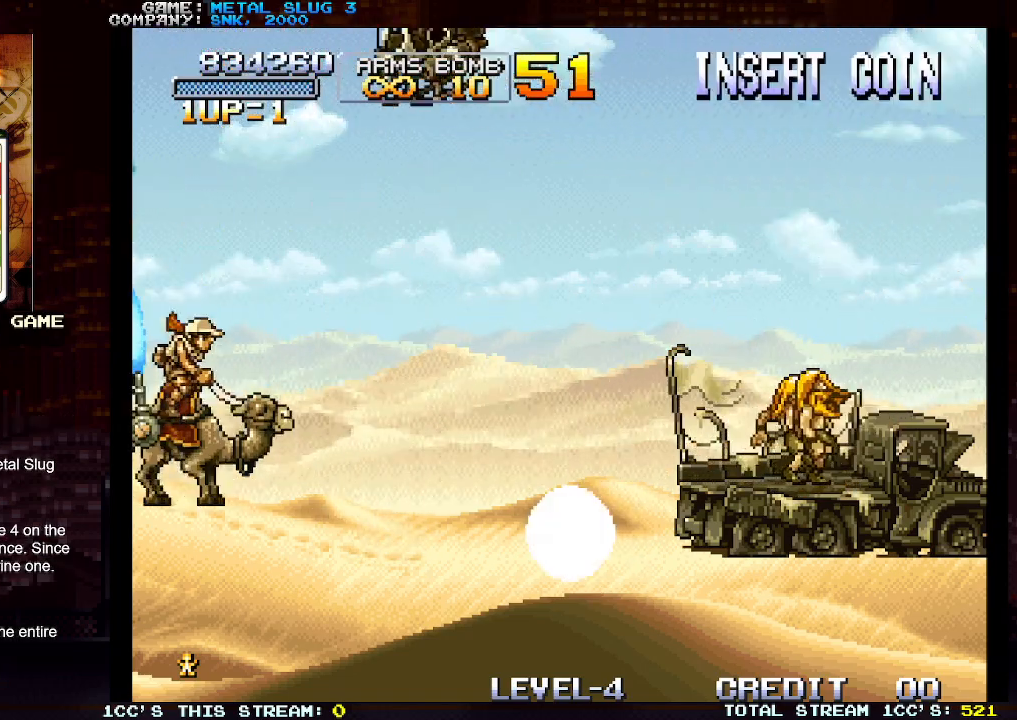
{"buttons": [], "left_stick": "up", "events": [[67, "SQUARE", "up"], [133, "SQUARE", "down"], [217, "SQUARE", "up"], [283, "SQUARE", "down"], [350, "SQUARE", "up"], [433, "SQUARE", "down"], [500, "SQUARE", "up"]]}
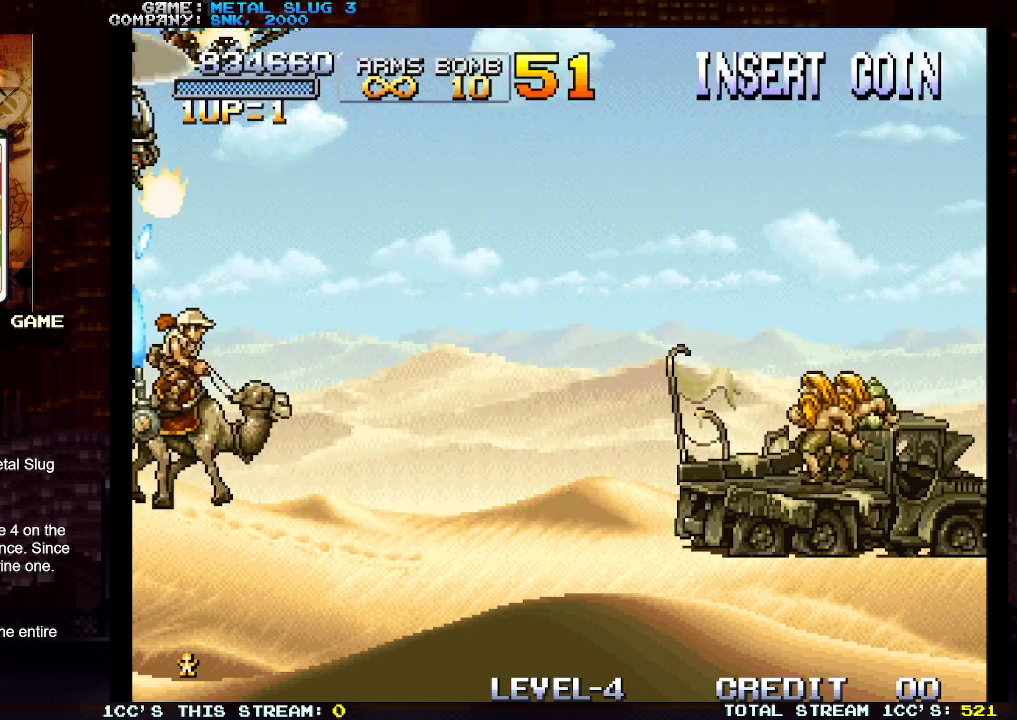
{"buttons": [], "left_stick": "up", "events": [[83, "SQUARE", "down"], [150, "SQUARE", "up"], [233, "SQUARE", "down"], [317, "SQUARE", "up"], [350, "left_stick", "up-right"], [383, "SQUARE", "down"], [450, "SQUARE", "up"], [450, "left_stick", "up"]]}
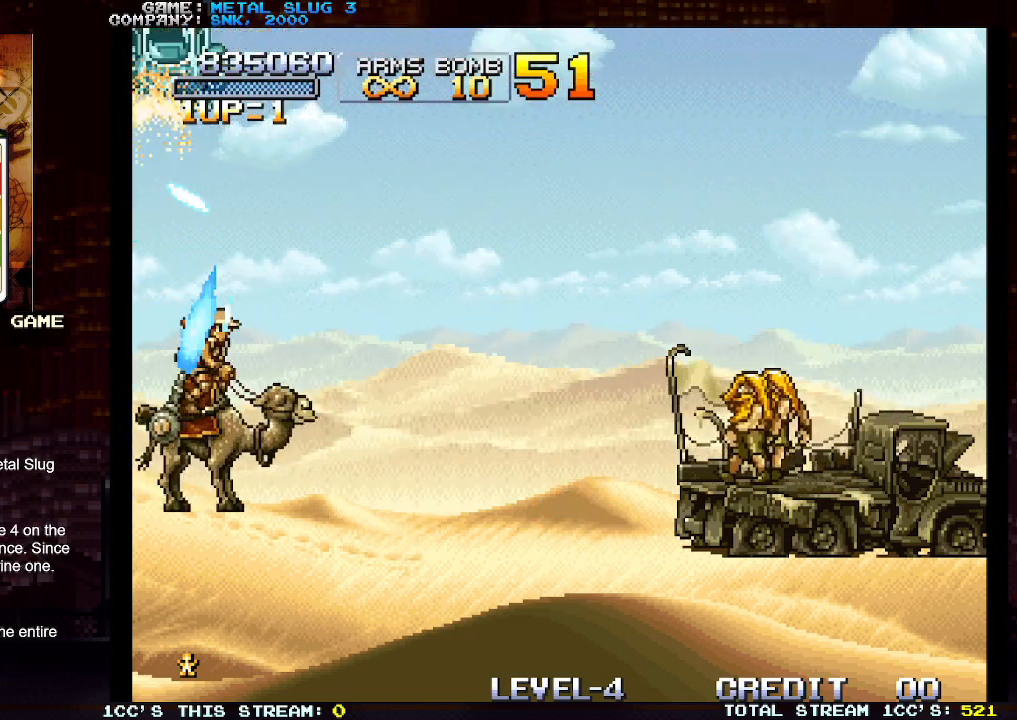
{"buttons": ["SQUARE"], "left_stick": "up", "events": [[33, "SQUARE", "down"], [100, "SQUARE", "up"], [183, "SQUARE", "down"], [267, "SQUARE", "up"], [333, "SQUARE", "down"], [417, "SQUARE", "up"], [483, "SQUARE", "down"]]}
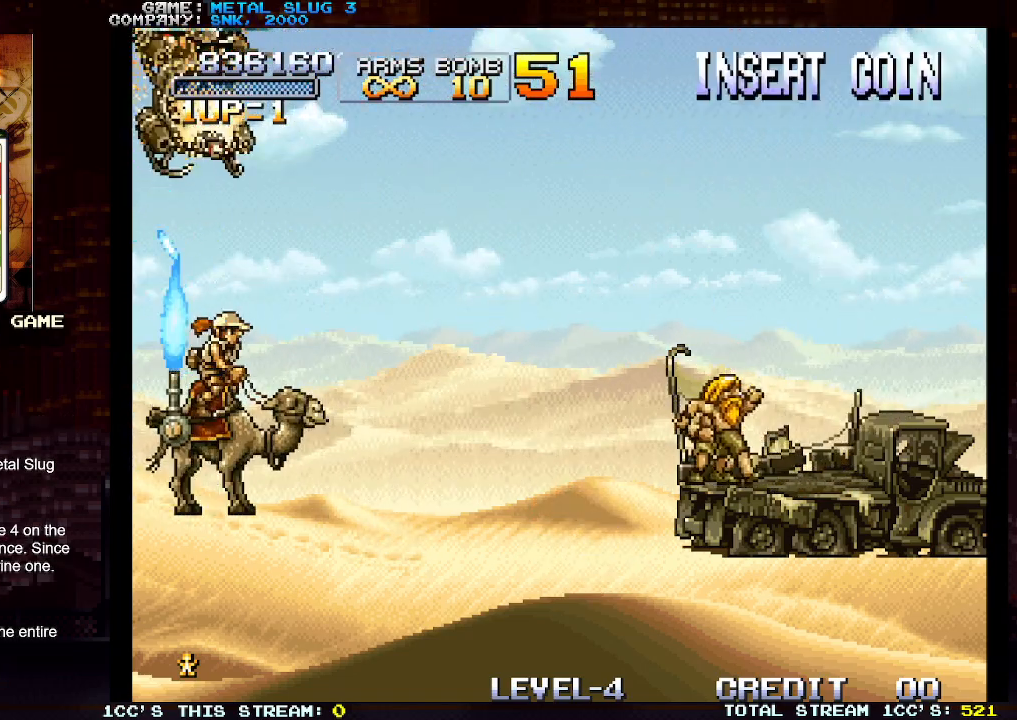
{"buttons": [], "left_stick": "down", "events": [[67, "SQUARE", "up"], [133, "SQUARE", "down"], [200, "SQUARE", "up"], [200, "left_stick", "down"], [283, "TRIANGLE", "down"], [350, "TRIANGLE", "up"], [417, "TRIANGLE", "down"], [467, "TRIANGLE", "up"]]}
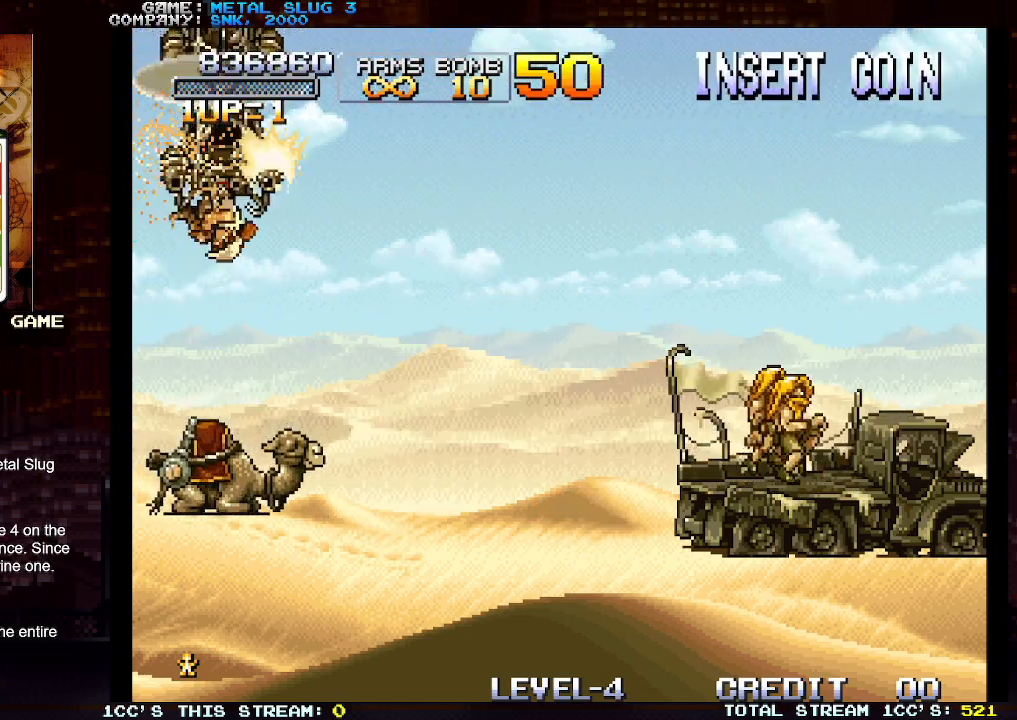
{"buttons": [], "left_stick": "right", "events": [[33, "TRIANGLE", "down"], [67, "left_stick", "down-right"], [150, "TRIANGLE", "up"], [300, "left_stick", "right"]]}
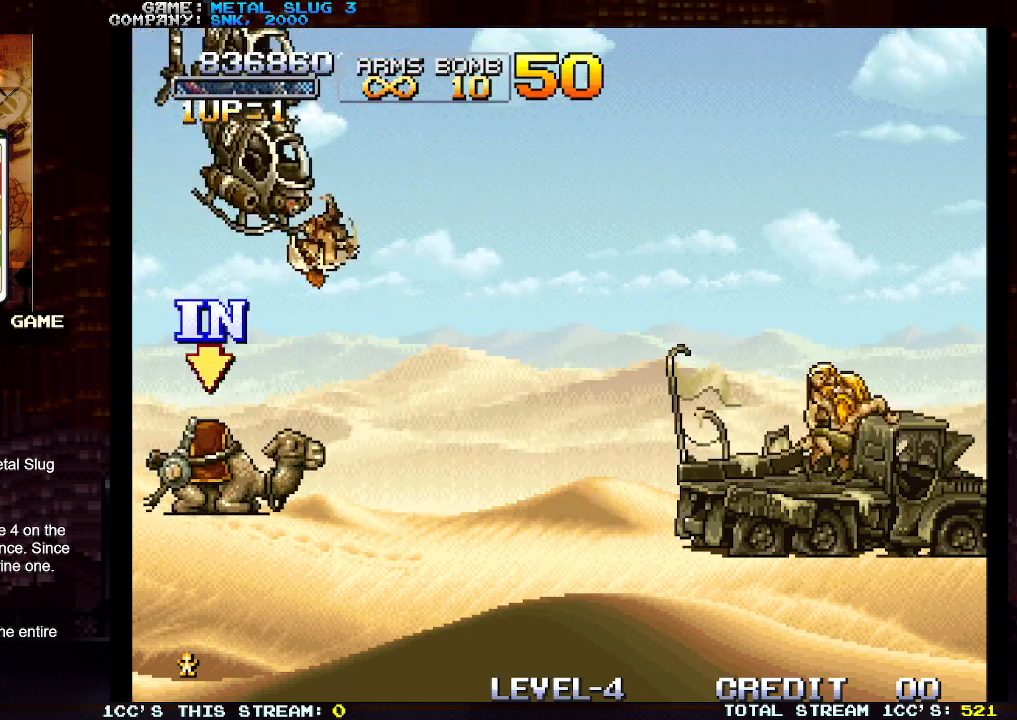
{"buttons": ["SQUARE"], "left_stick": "up-right", "events": [[17, "left_stick", "up"], [83, "SQUARE", "down"], [83, "left_stick", "up-left"], [150, "SQUARE", "up"], [183, "SQUARE", "down"], [200, "SQUARE", "up"], [250, "SQUARE", "down"], [300, "SQUARE", "up"], [300, "left_stick", "up"], [350, "SQUARE", "down"], [383, "SQUARE", "up"], [417, "SQUARE", "down"], [433, "left_stick", "up-right"], [450, "SQUARE", "up"], [500, "SQUARE", "down"]]}
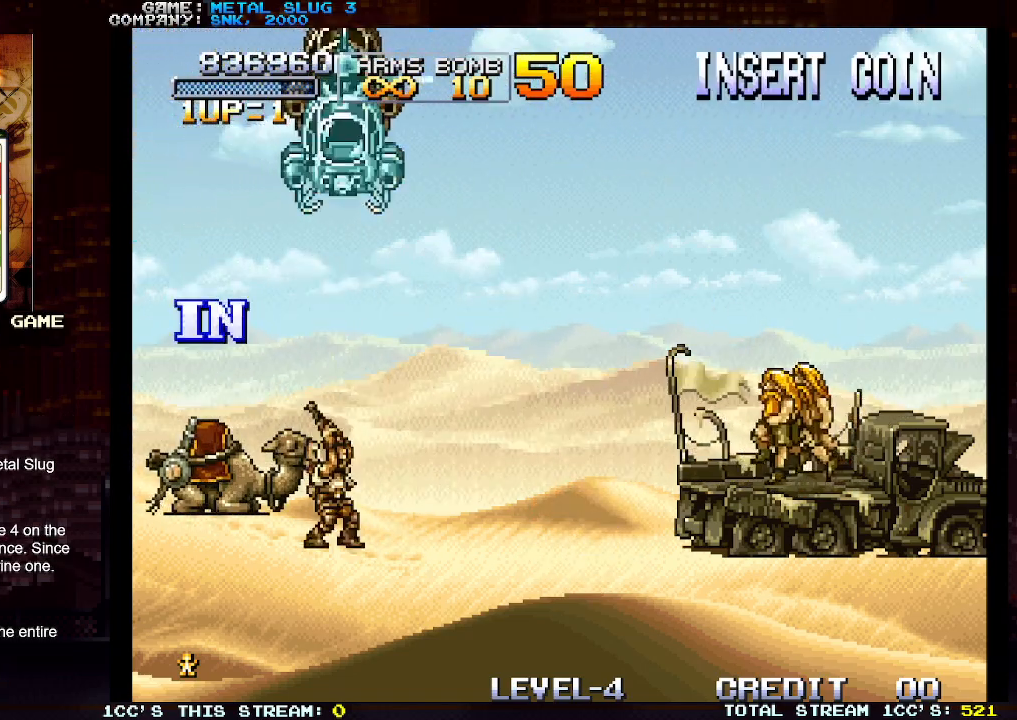
{"buttons": ["SQUARE"], "left_stick": "up", "events": [[50, "SQUARE", "up"], [83, "SQUARE", "down"], [133, "SQUARE", "up"], [183, "SQUARE", "down"], [217, "SQUARE", "up"], [267, "SQUARE", "down"], [300, "SQUARE", "up"], [350, "SQUARE", "down"], [383, "SQUARE", "up"], [433, "SQUARE", "down"], [450, "left_stick", "up"], [483, "SQUARE", "up"], [500, "SQUARE", "down"]]}
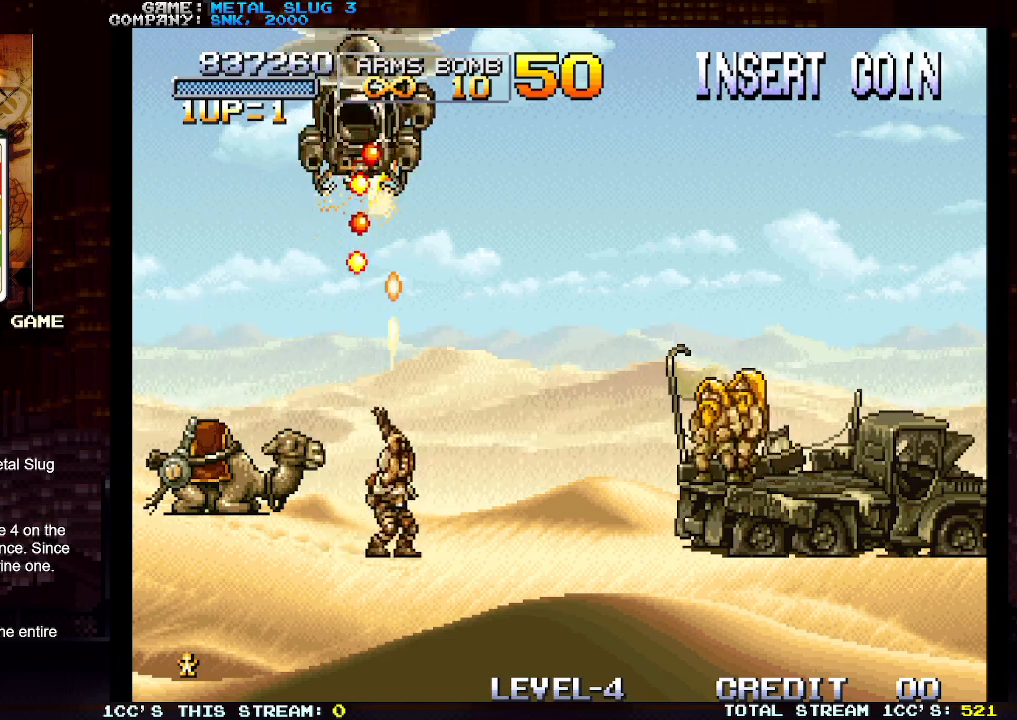
{"buttons": [], "left_stick": "up", "events": [[50, "SQUARE", "up"], [100, "SQUARE", "down"], [133, "SQUARE", "up"], [183, "SQUARE", "down"], [233, "SQUARE", "up"], [267, "SQUARE", "down"], [317, "SQUARE", "up"], [367, "SQUARE", "down"], [417, "SQUARE", "up"], [450, "SQUARE", "down"], [500, "SQUARE", "up"]]}
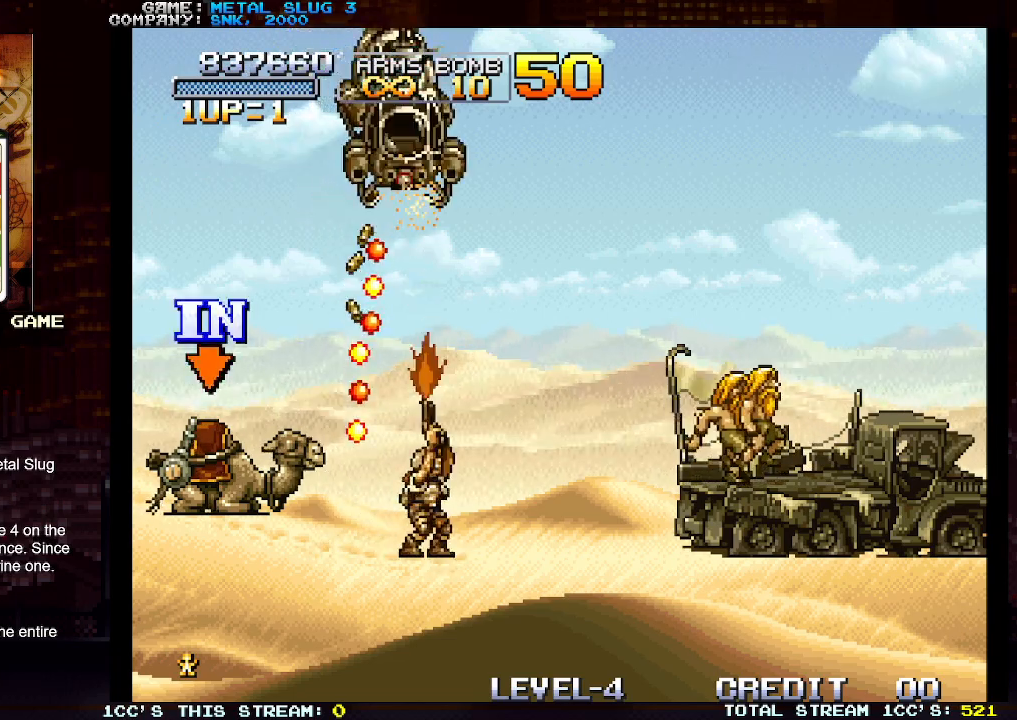
{"buttons": ["SQUARE"], "left_stick": "up", "events": [[50, "SQUARE", "down"], [100, "SQUARE", "up"], [133, "SQUARE", "down"], [200, "SQUARE", "up"], [233, "SQUARE", "down"], [300, "SQUARE", "up"], [333, "SQUARE", "down"], [383, "SQUARE", "up"], [417, "SQUARE", "down"], [467, "SQUARE", "up"], [500, "SQUARE", "down"]]}
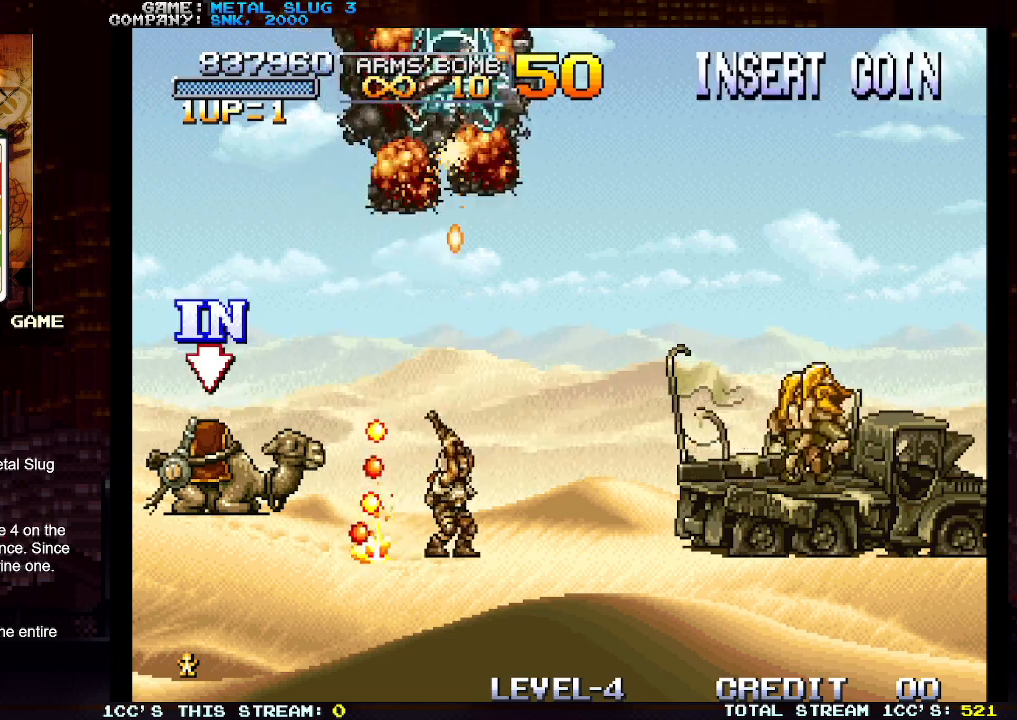
{"buttons": ["SQUARE"], "left_stick": "up-left", "events": [[50, "SQUARE", "up"], [100, "SQUARE", "down"], [133, "SQUARE", "up"], [183, "SQUARE", "down"], [233, "SQUARE", "up"], [283, "SQUARE", "down"], [317, "SQUARE", "up"], [383, "SQUARE", "down"], [383, "left_stick", "up-left"], [417, "SQUARE", "up"], [467, "SQUARE", "down"]]}
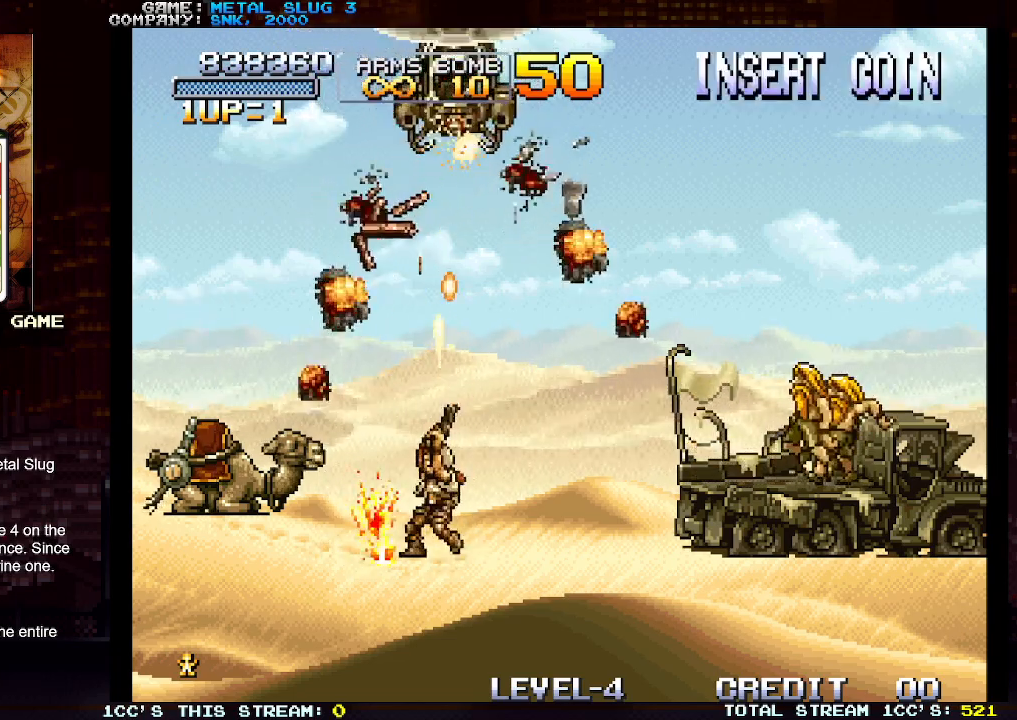
{"buttons": ["SQUARE"], "left_stick": "up", "events": [[17, "SQUARE", "up"], [50, "SQUARE", "down"], [100, "SQUARE", "up"], [133, "left_stick", "up"], [150, "SQUARE", "down"], [183, "SQUARE", "up"], [233, "SQUARE", "down"], [283, "SQUARE", "up"], [300, "left_stick", "up-left"], [333, "SQUARE", "down"], [383, "SQUARE", "up"], [400, "left_stick", "up"], [417, "SQUARE", "down"], [467, "SQUARE", "up"], [500, "SQUARE", "down"]]}
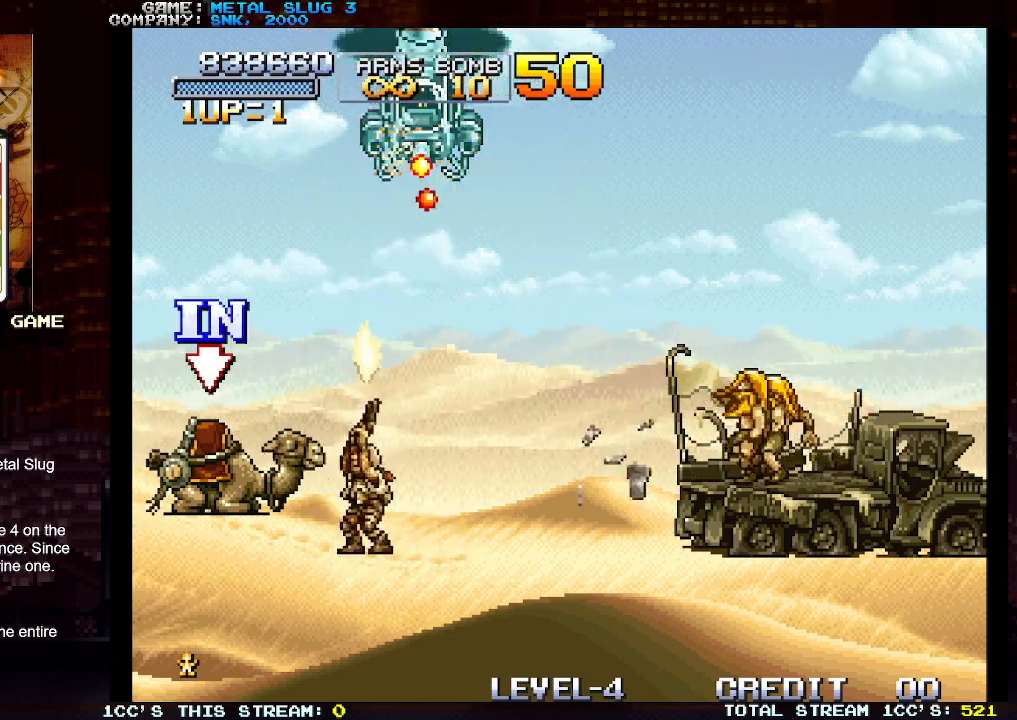
{"buttons": [], "left_stick": "up", "events": [[50, "SQUARE", "up"], [83, "SQUARE", "down"], [133, "SQUARE", "up"], [167, "SQUARE", "down"], [233, "SQUARE", "up"], [250, "SQUARE", "down"], [300, "SQUARE", "up"], [350, "SQUARE", "down"], [383, "SQUARE", "up"], [433, "SQUARE", "down"], [467, "SQUARE", "up"]]}
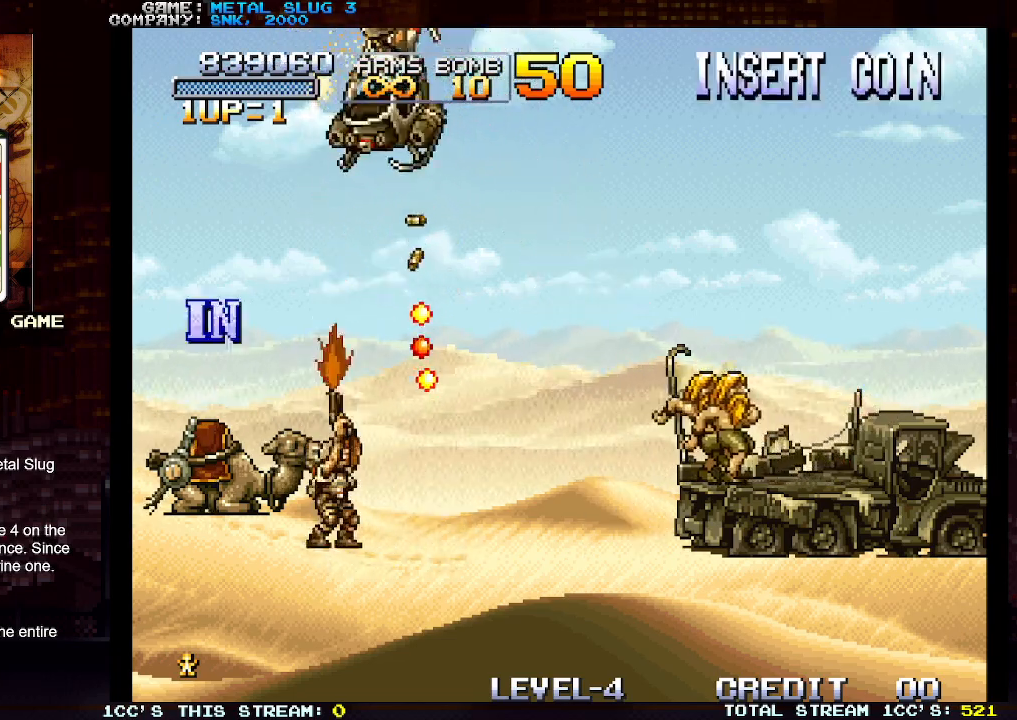
{"buttons": [], "left_stick": "up", "events": [[33, "SQUARE", "down"], [67, "SQUARE", "up"], [117, "SQUARE", "down"], [150, "SQUARE", "up"], [200, "SQUARE", "down"], [233, "SQUARE", "up"], [283, "SQUARE", "down"], [333, "SQUARE", "up"], [350, "left_stick", "up-left"], [367, "SQUARE", "down"], [417, "SQUARE", "up"], [467, "SQUARE", "down"], [500, "SQUARE", "up"], [500, "left_stick", "up"]]}
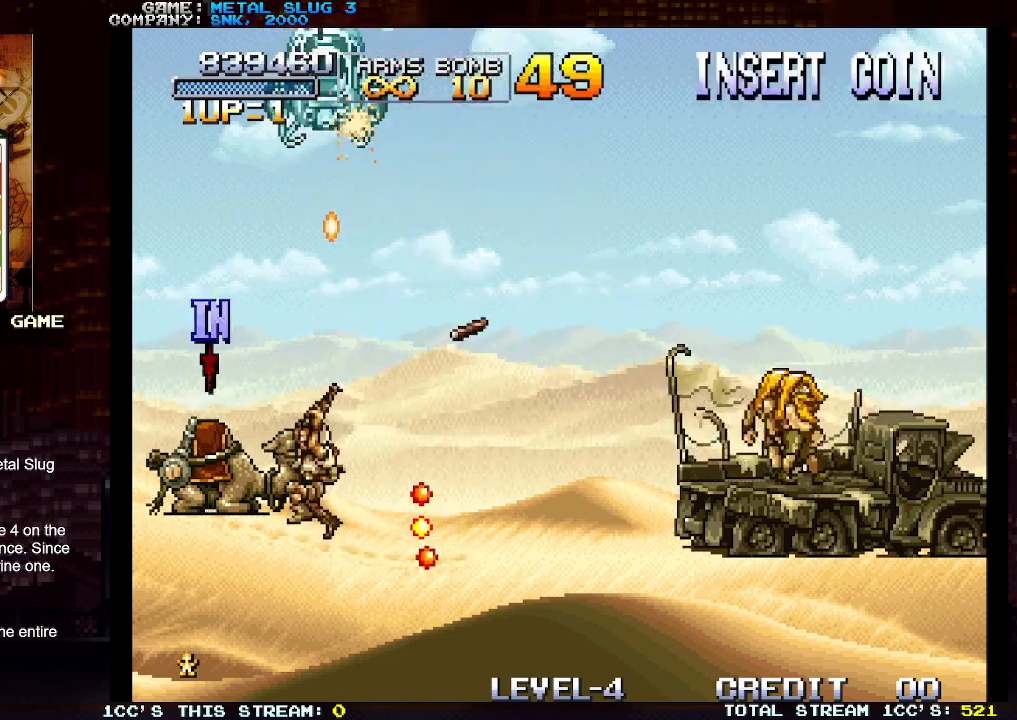
{"buttons": ["SQUARE"], "left_stick": "up-left", "events": [[50, "SQUARE", "down"], [83, "SQUARE", "up"], [133, "SQUARE", "down"], [183, "SQUARE", "up"], [217, "SQUARE", "down"], [250, "SQUARE", "up"], [317, "SQUARE", "down"], [367, "SQUARE", "up"], [383, "SQUARE", "down"], [400, "left_stick", "up-left"], [433, "SQUARE", "up"], [483, "SQUARE", "down"]]}
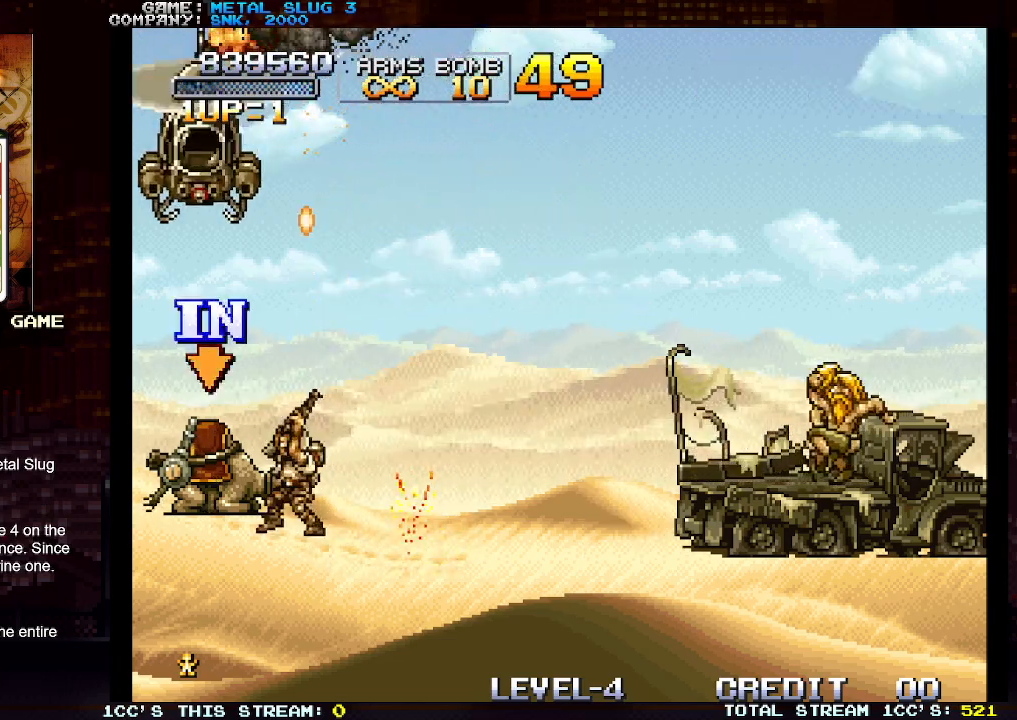
{"buttons": [], "left_stick": "center", "events": [[67, "SQUARE", "up"], [183, "TRIANGLE", "down"], [250, "left_stick", "center"], [300, "TRIANGLE", "up"], [317, "left_stick", "right"], [483, "left_stick", "center"]]}
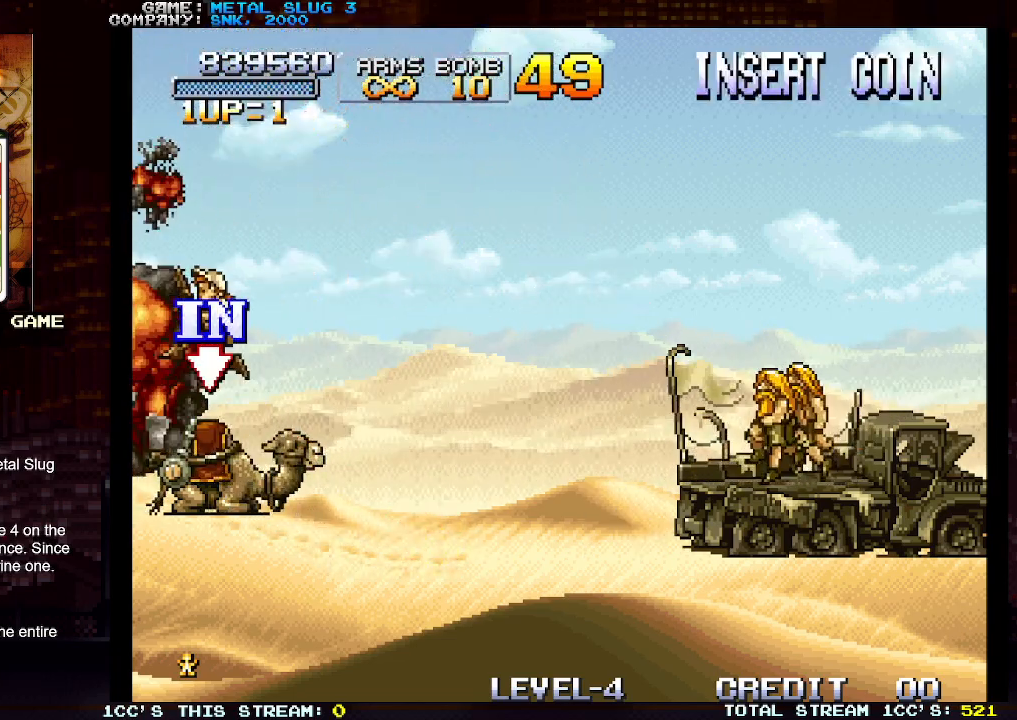
{"buttons": [], "left_stick": "right", "events": [[33, "left_stick", "left"], [267, "left_stick", "right"]]}
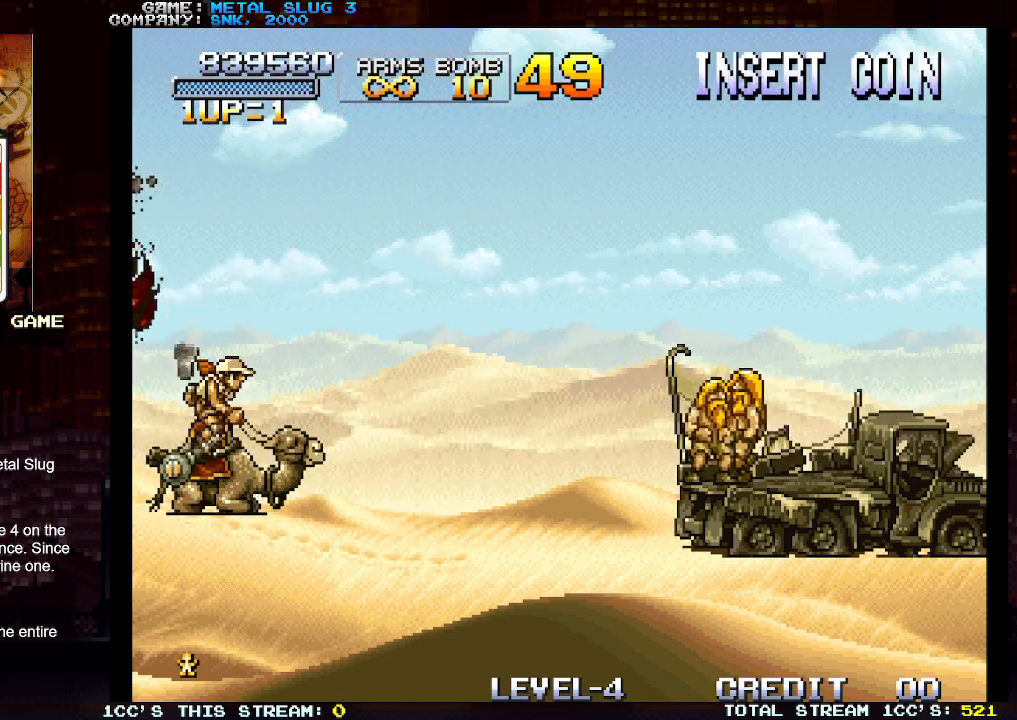
{"buttons": [], "left_stick": "right", "events": []}
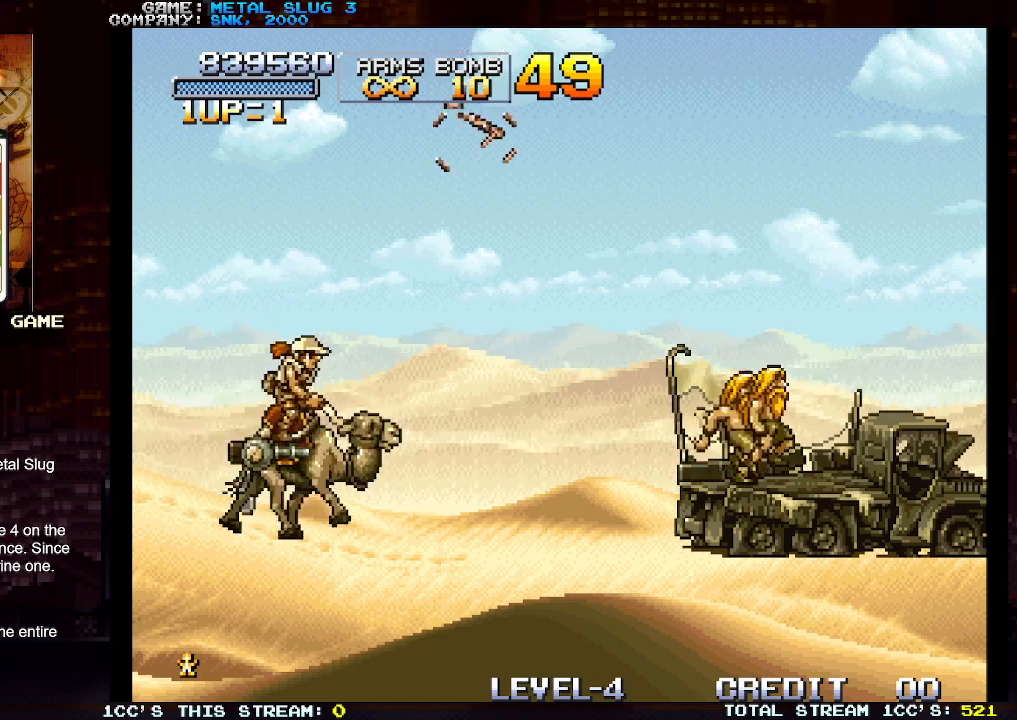
{"buttons": [], "left_stick": "right", "events": []}
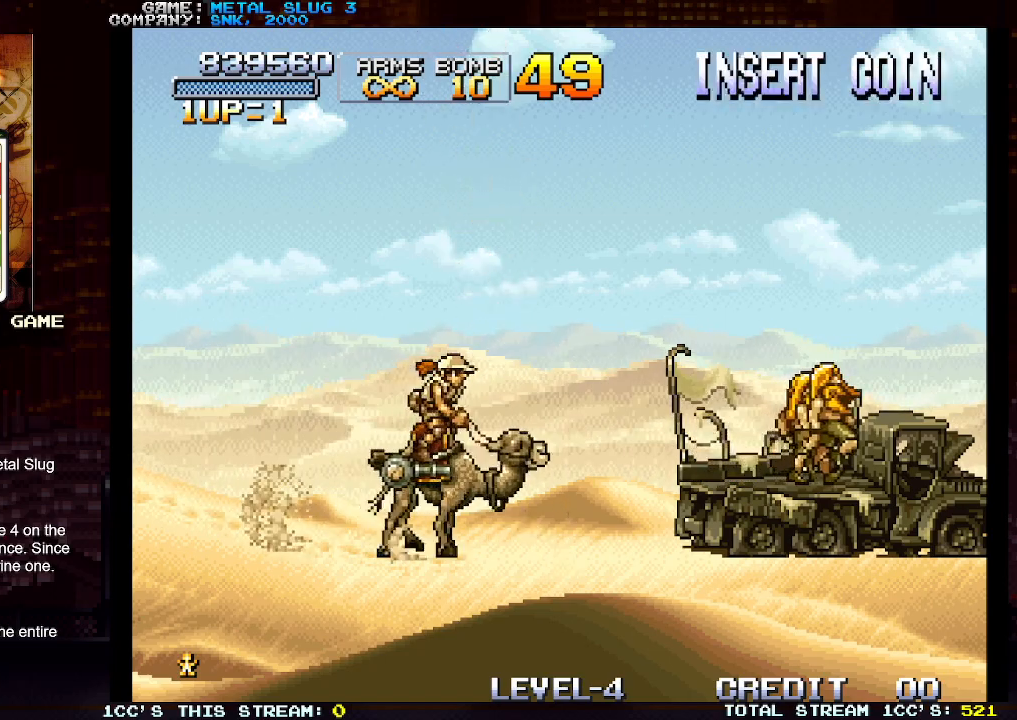
{"buttons": [], "left_stick": "right", "events": [[350, "TRIANGLE", "down"], [483, "TRIANGLE", "up"]]}
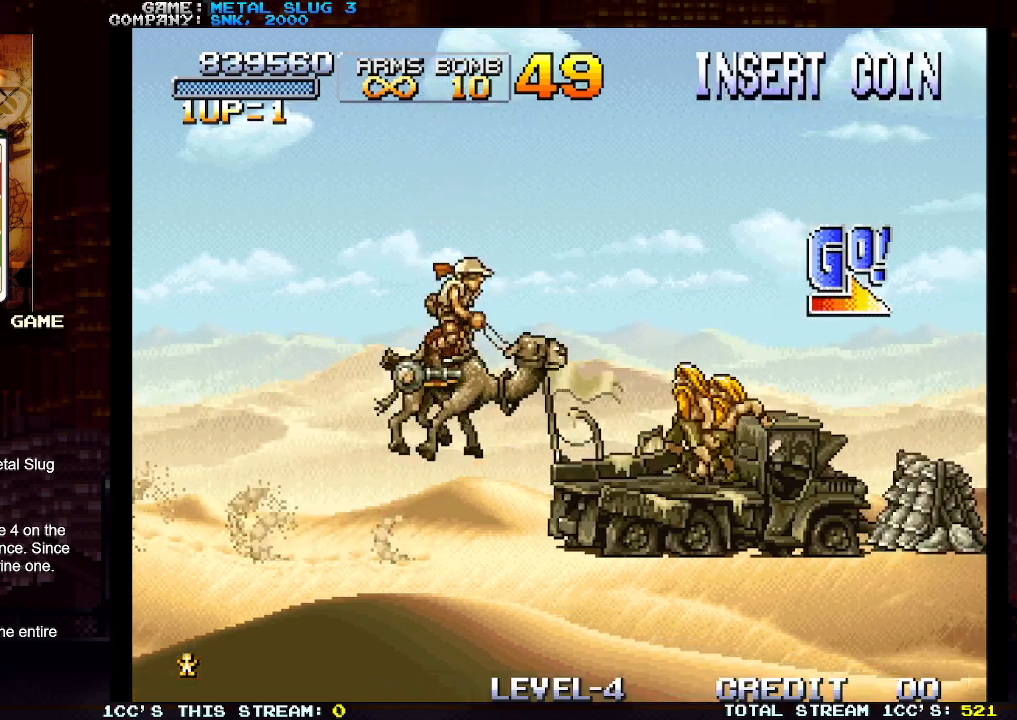
{"buttons": [], "left_stick": "right", "events": []}
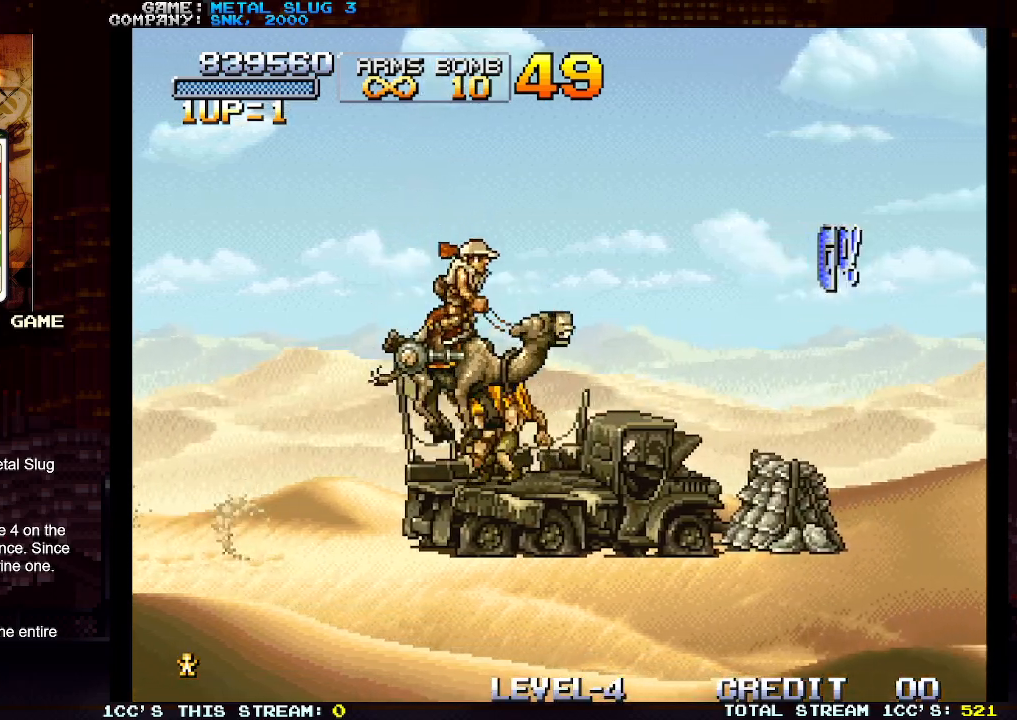
{"buttons": [], "left_stick": "left", "events": [[133, "left_stick", "center"], [183, "left_stick", "left"]]}